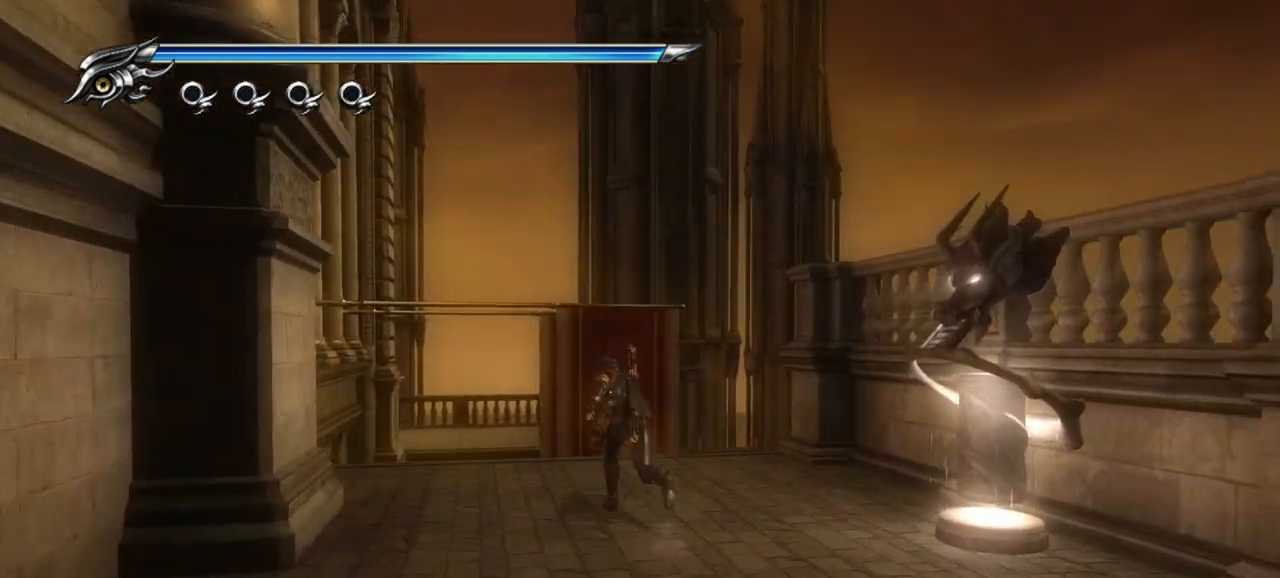
Gameplay with a controller (PlayStation layout); each line is a JSON object with the inputs held at the frame after it. "events" lists button and stick changes between this image and that frame as [ms after this image, input, new state], when the widget could be followed in between.
{"buttons": [], "left_stick": "up", "right_stick": "center", "events": []}
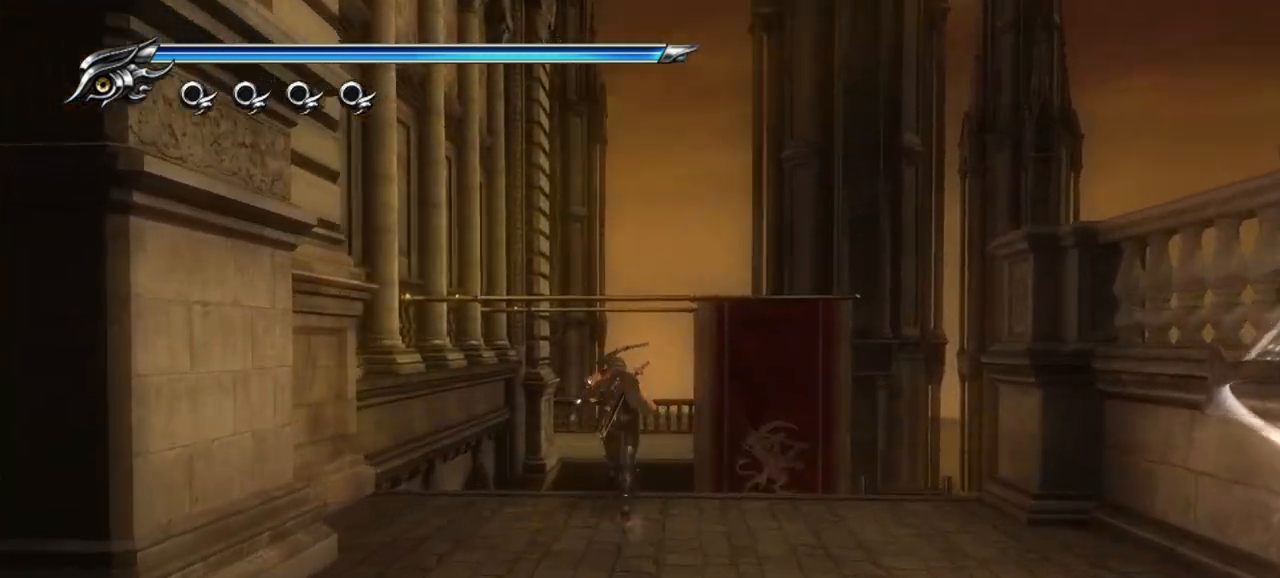
{"buttons": [], "left_stick": "up", "right_stick": "center", "events": [[200, "CROSS", "down"], [367, "CROSS", "up"]]}
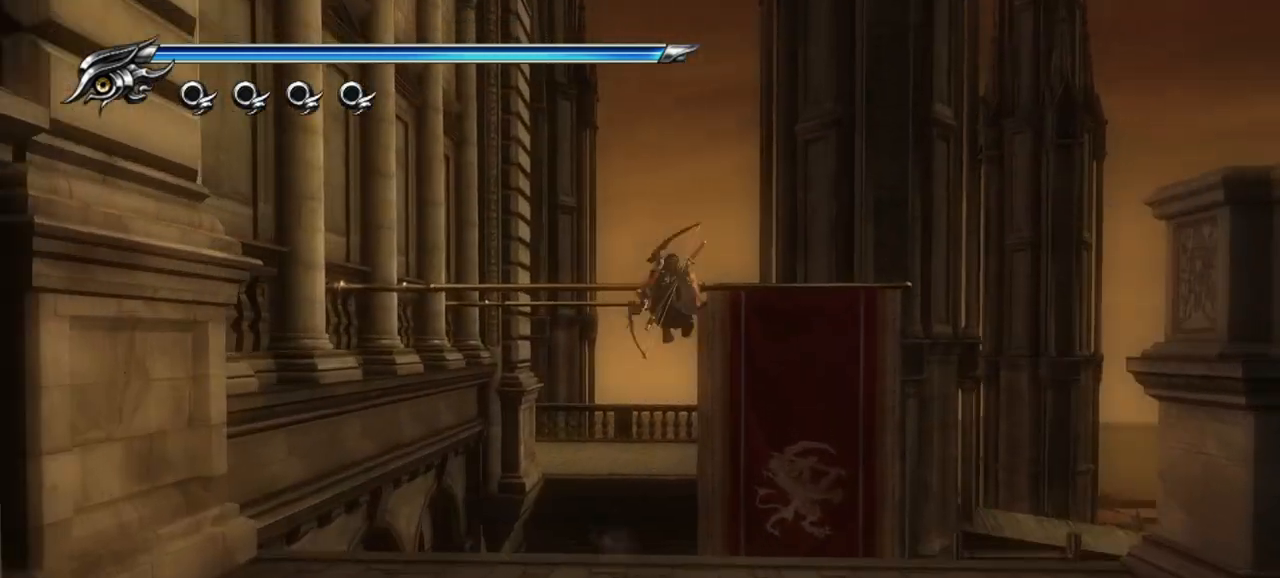
{"buttons": ["CROSS"], "left_stick": "up", "right_stick": "center", "events": [[250, "CROSS", "down"], [383, "CROSS", "up"], [450, "CROSS", "down"]]}
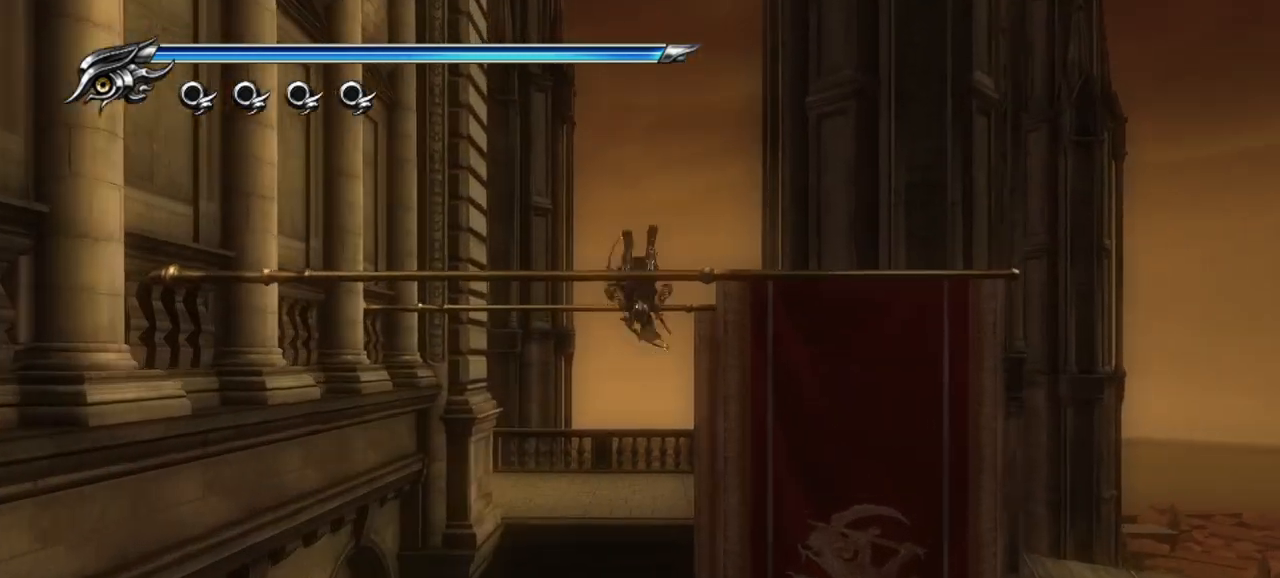
{"buttons": [], "left_stick": "up", "right_stick": "center", "events": [[33, "CROSS", "up"], [217, "CROSS", "down"], [300, "CROSS", "up"], [400, "CROSS", "down"], [467, "CROSS", "up"]]}
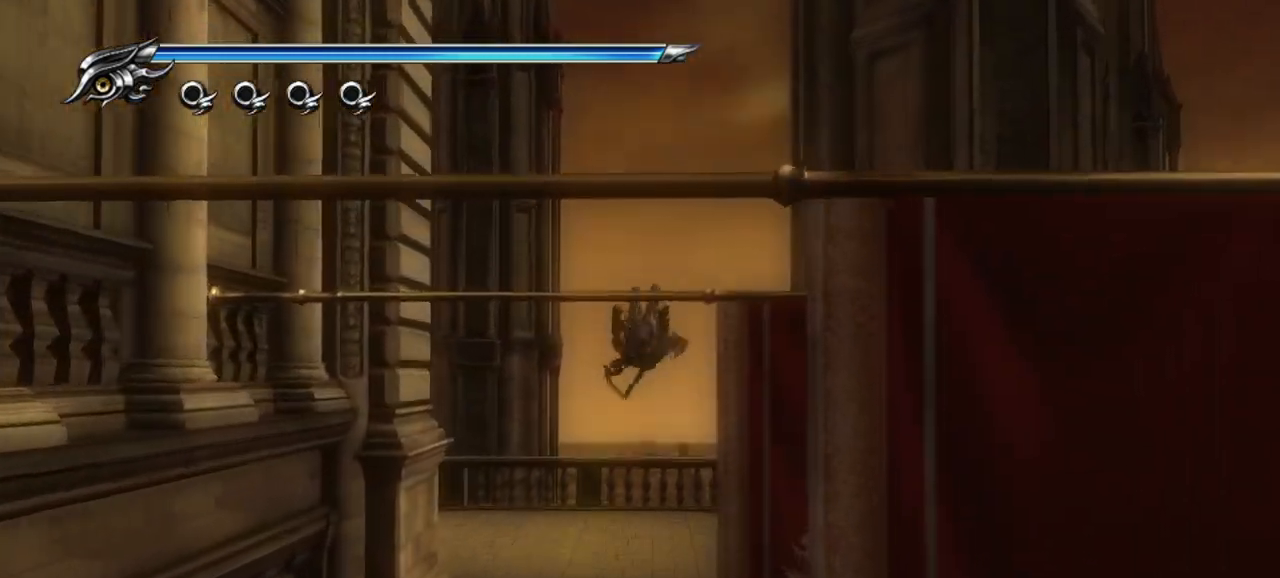
{"buttons": [], "left_stick": "up", "right_stick": "left", "events": [[17, "CROSS", "down"], [100, "CROSS", "up"], [267, "right_stick", "left"]]}
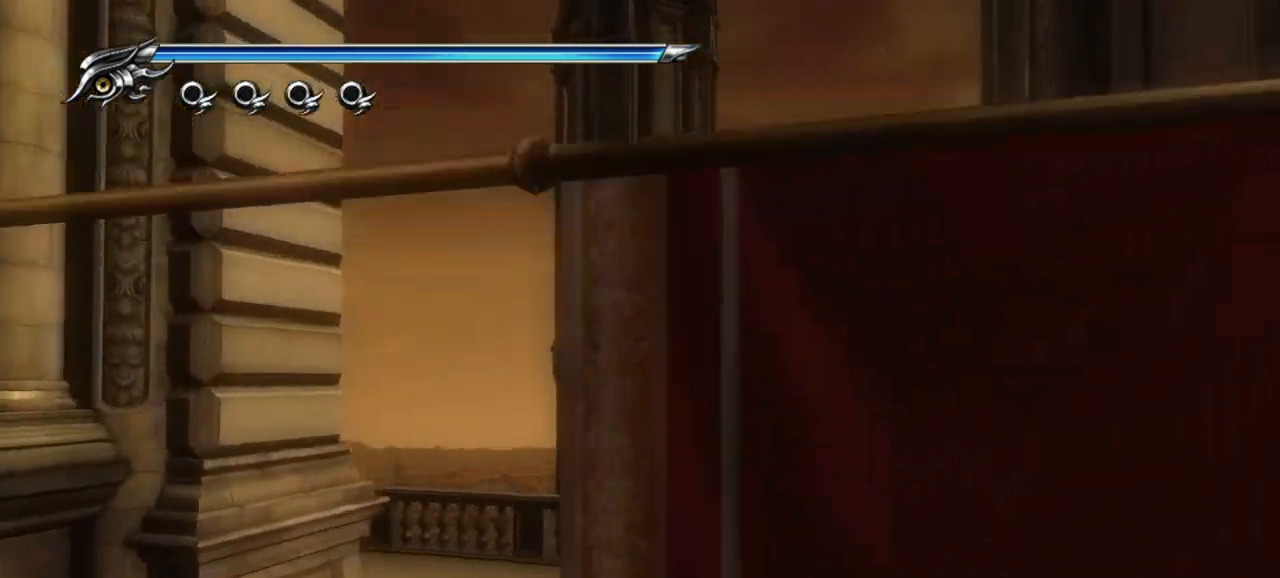
{"buttons": [], "left_stick": "up", "right_stick": "left", "events": []}
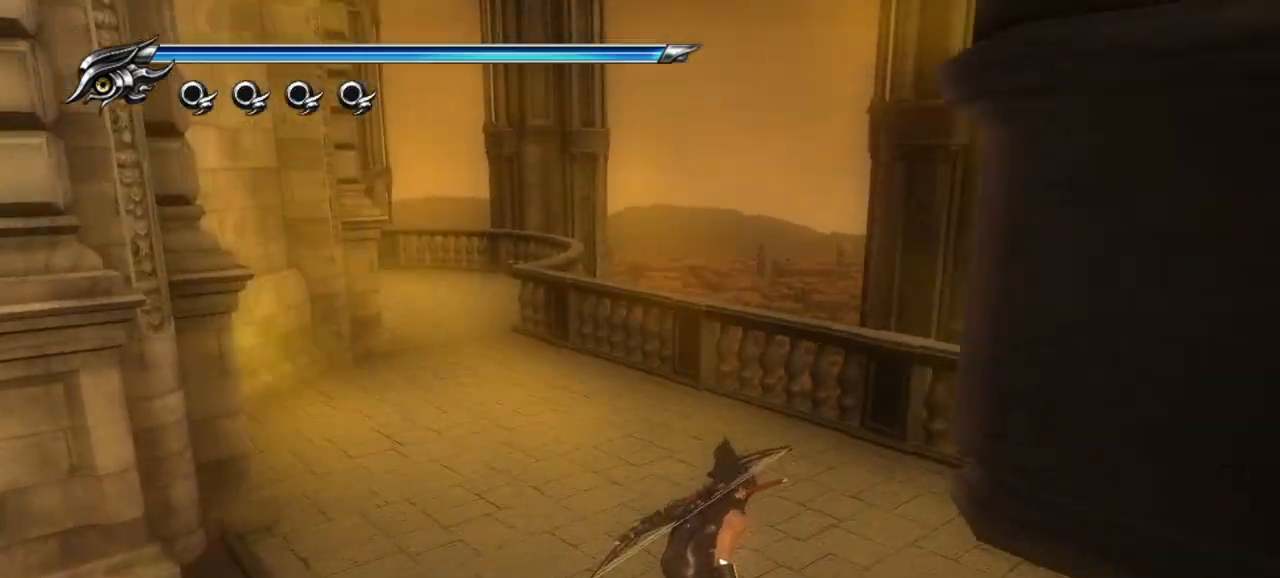
{"buttons": [], "left_stick": "up", "right_stick": "left", "events": []}
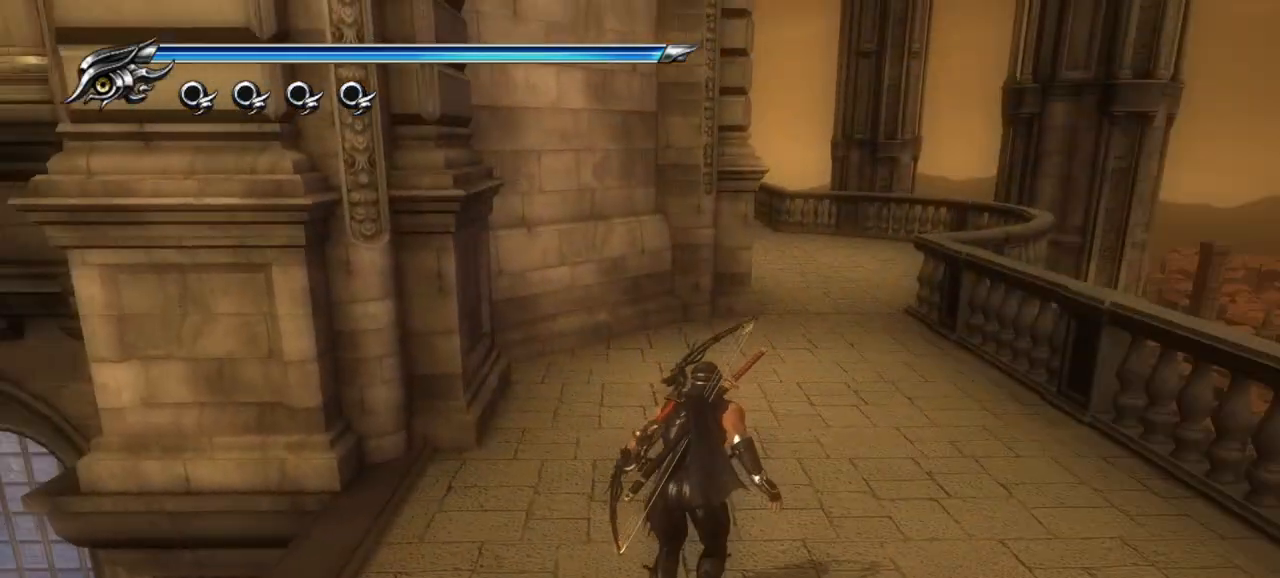
{"buttons": [], "left_stick": "up", "right_stick": "center", "events": [[250, "right_stick", "center"]]}
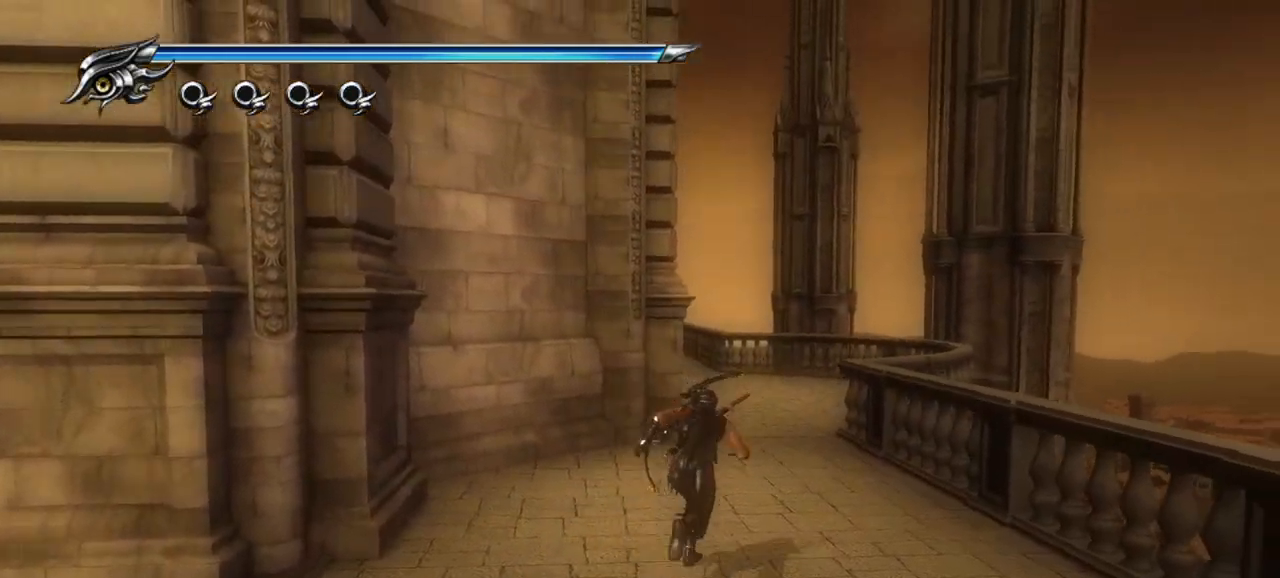
{"buttons": [], "left_stick": "up", "right_stick": "left", "events": [[183, "L1", "down"], [317, "CROSS", "down"], [383, "L1", "up"], [450, "CROSS", "up"], [450, "right_stick", "left"]]}
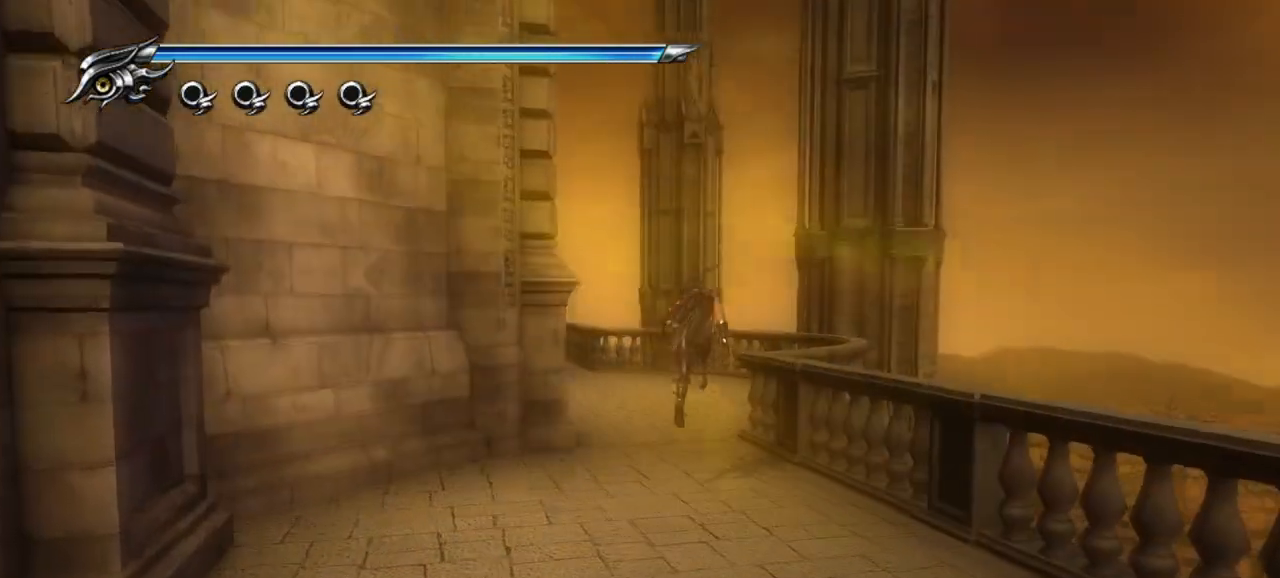
{"buttons": [], "left_stick": "up-left", "right_stick": "left", "events": [[167, "left_stick", "up-left"]]}
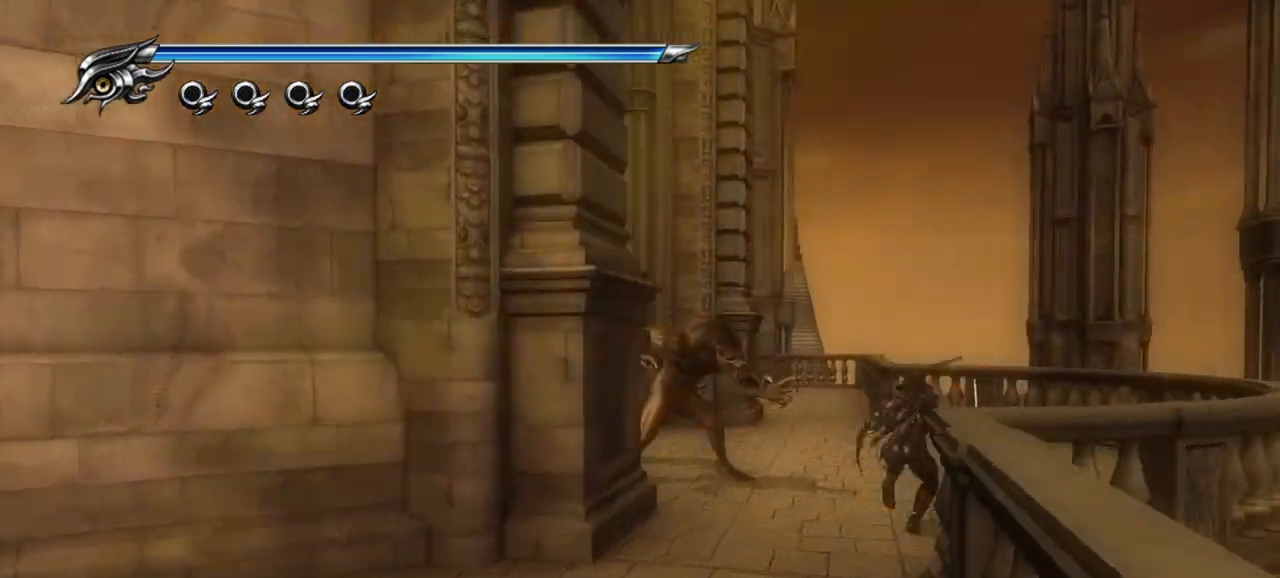
{"buttons": ["TRIANGLE"], "left_stick": "center", "right_stick": "center", "events": [[167, "left_stick", "center"], [317, "SQUARE", "down"], [317, "right_stick", "center"], [383, "SQUARE", "up"], [483, "TRIANGLE", "down"]]}
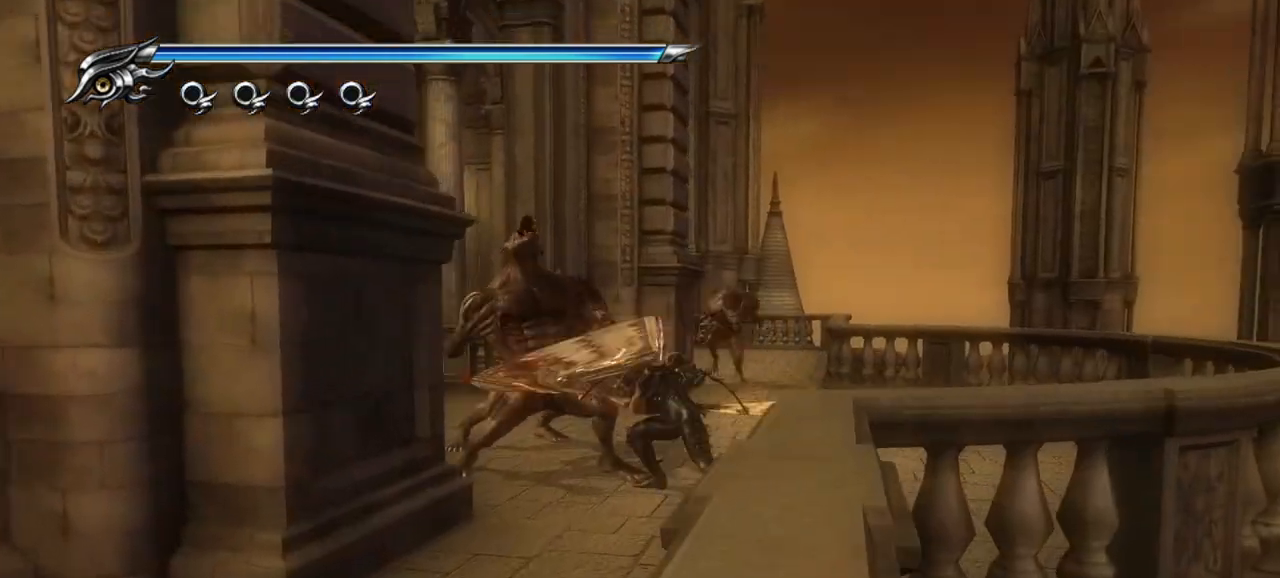
{"buttons": [], "left_stick": "up", "right_stick": "left", "events": [[50, "TRIANGLE", "up"], [150, "left_stick", "up"], [200, "TRIANGLE", "down"], [300, "TRIANGLE", "up"], [367, "right_stick", "left"], [383, "TRIANGLE", "down"], [450, "TRIANGLE", "up"]]}
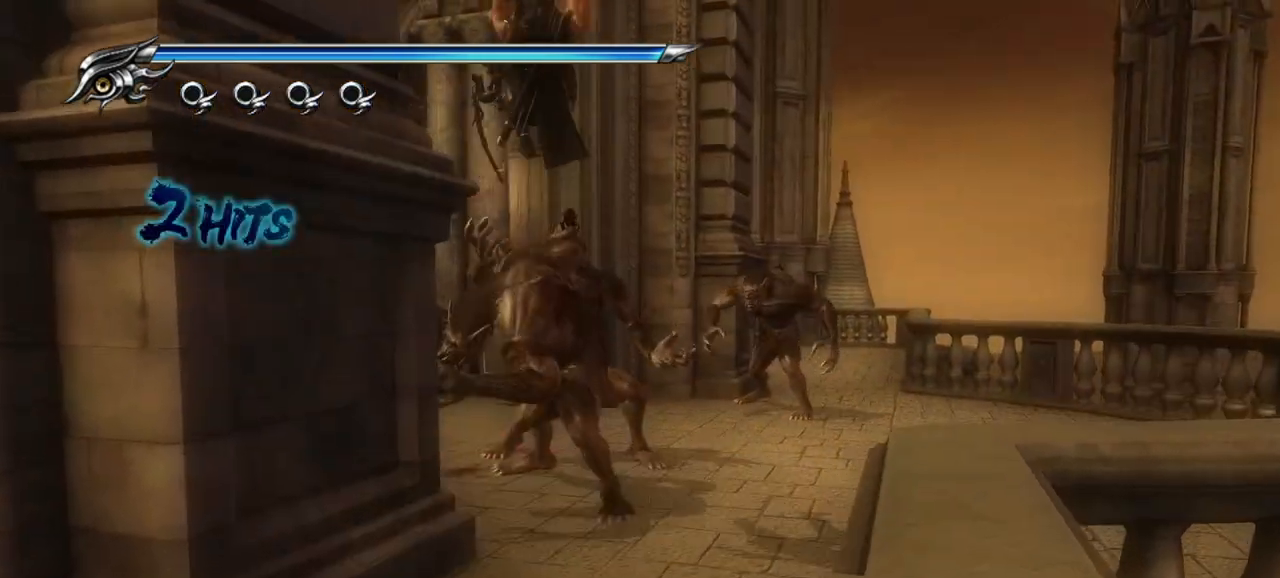
{"buttons": ["L1"], "left_stick": "center", "right_stick": "center", "events": [[67, "right_stick", "center"], [150, "left_stick", "center"], [383, "L1", "down"]]}
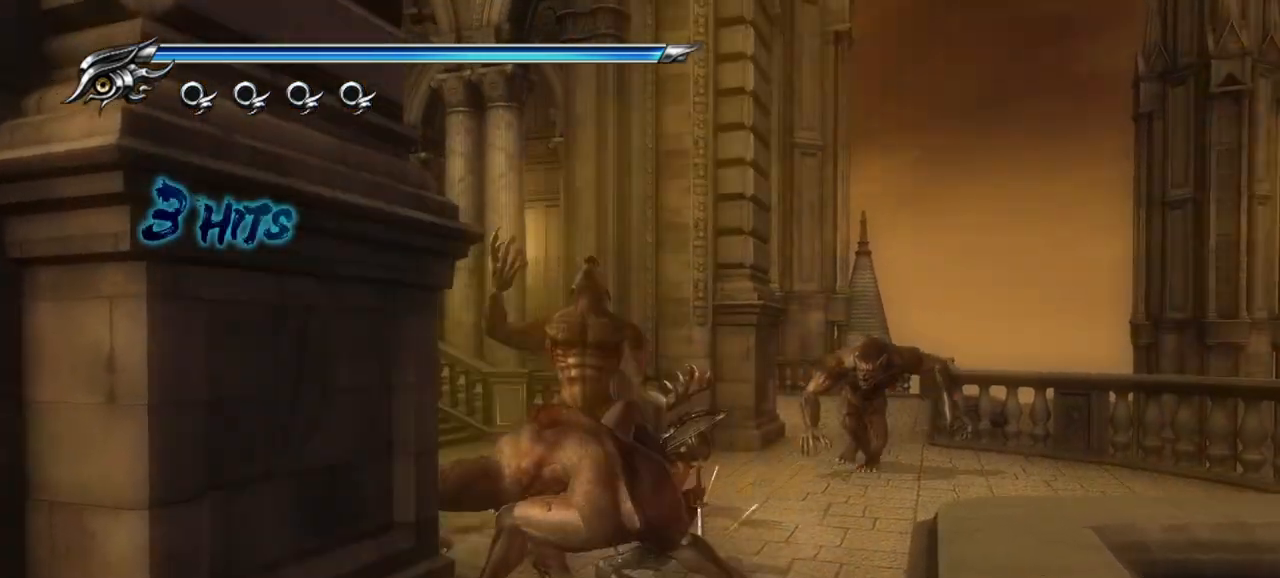
{"buttons": [], "left_stick": "down", "right_stick": "center", "events": [[400, "L1", "up"], [500, "left_stick", "down"]]}
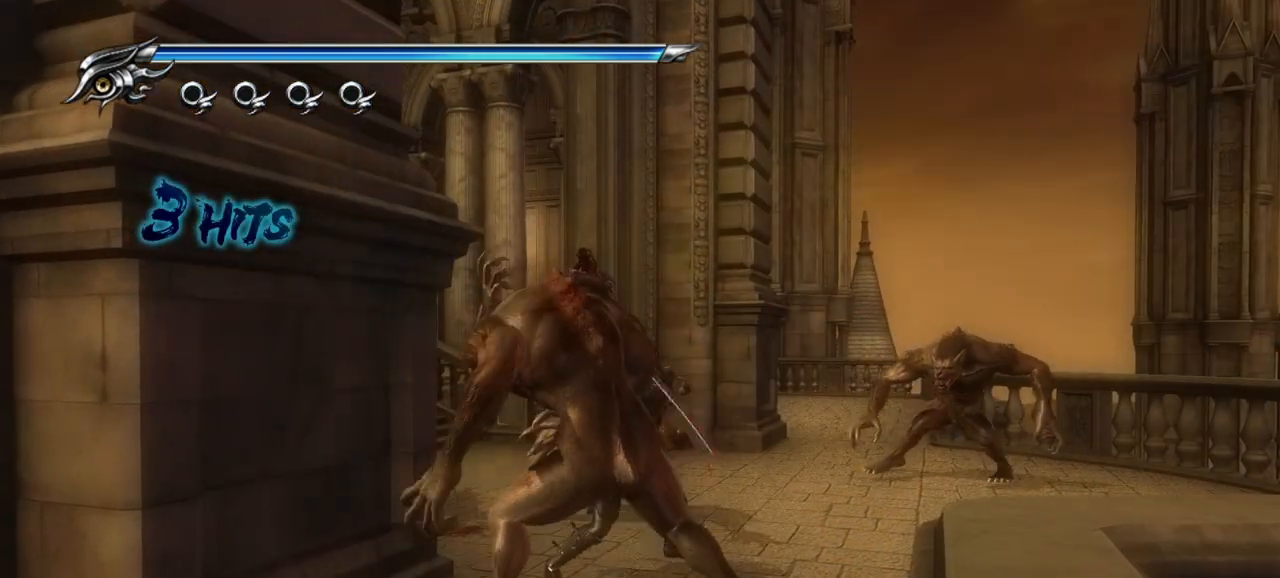
{"buttons": [], "left_stick": "down", "right_stick": "center", "events": [[50, "SQUARE", "down"], [150, "SQUARE", "up"], [217, "TRIANGLE", "down"], [300, "TRIANGLE", "up"]]}
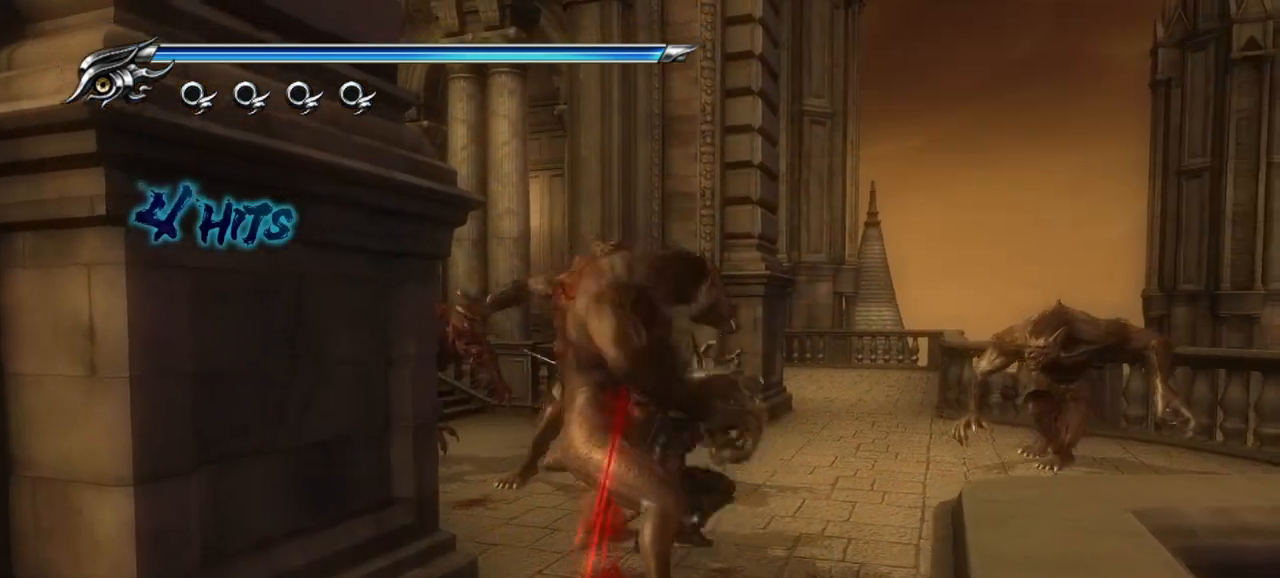
{"buttons": ["TRIANGLE"], "left_stick": "down", "right_stick": "center", "events": [[83, "TRIANGLE", "down"], [167, "TRIANGLE", "up"], [283, "TRIANGLE", "down"], [383, "TRIANGLE", "up"], [450, "TRIANGLE", "down"]]}
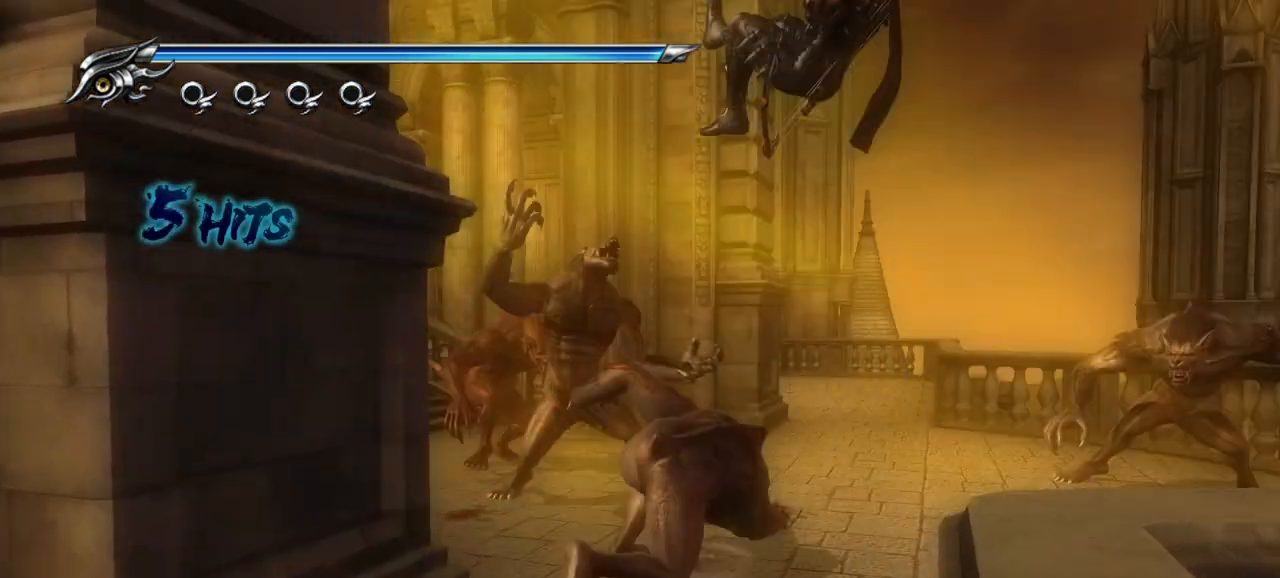
{"buttons": ["L1"], "left_stick": "down-right", "right_stick": "center", "events": [[17, "TRIANGLE", "up"], [117, "L1", "down"], [133, "left_stick", "down-right"]]}
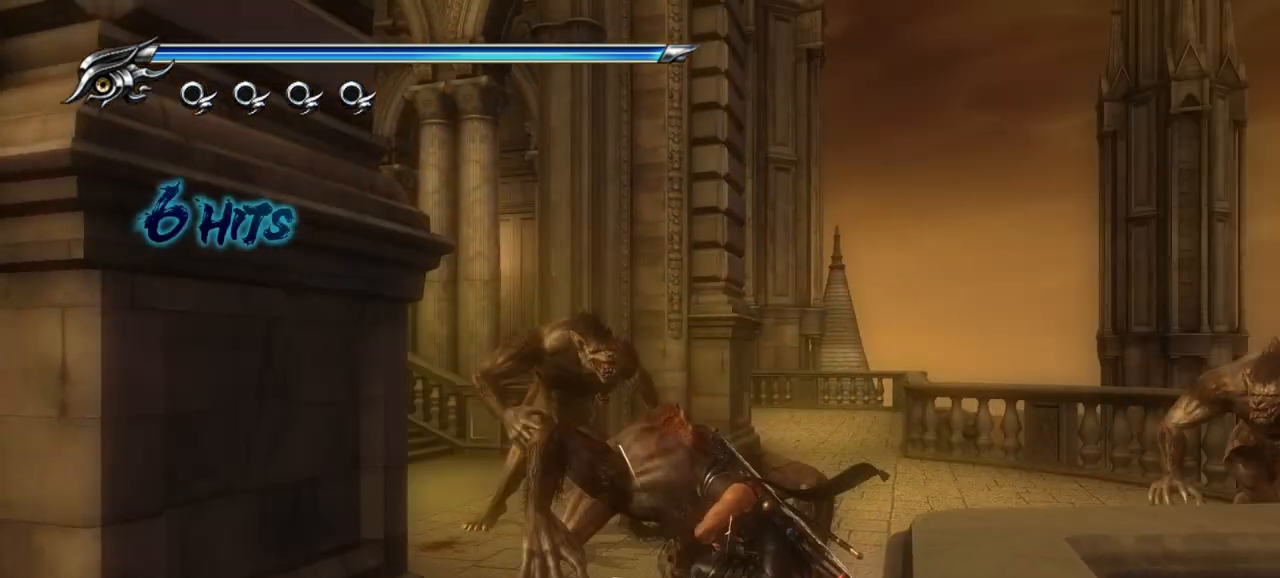
{"buttons": ["SQUARE"], "left_stick": "down-right", "right_stick": "center", "events": [[100, "L1", "up"], [267, "SQUARE", "down"], [367, "SQUARE", "up"], [450, "SQUARE", "down"]]}
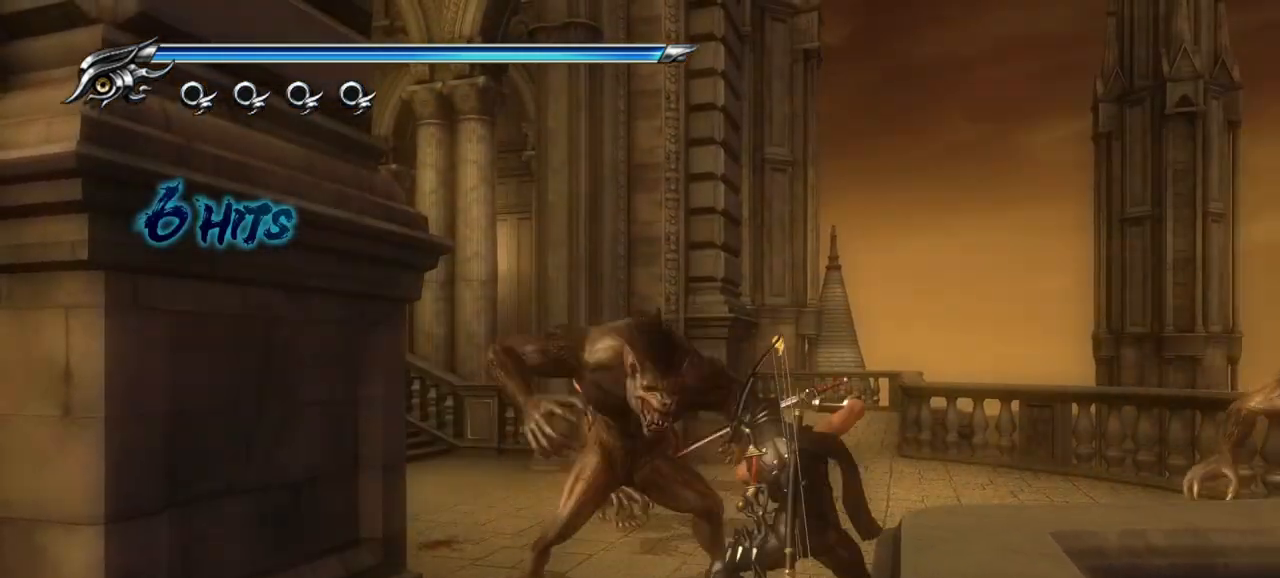
{"buttons": [], "left_stick": "center", "right_stick": "center", "events": [[17, "SQUARE", "up"], [100, "TRIANGLE", "down"], [183, "TRIANGLE", "up"], [183, "left_stick", "center"], [250, "TRIANGLE", "down"], [350, "TRIANGLE", "up"], [400, "TRIANGLE", "down"], [483, "TRIANGLE", "up"]]}
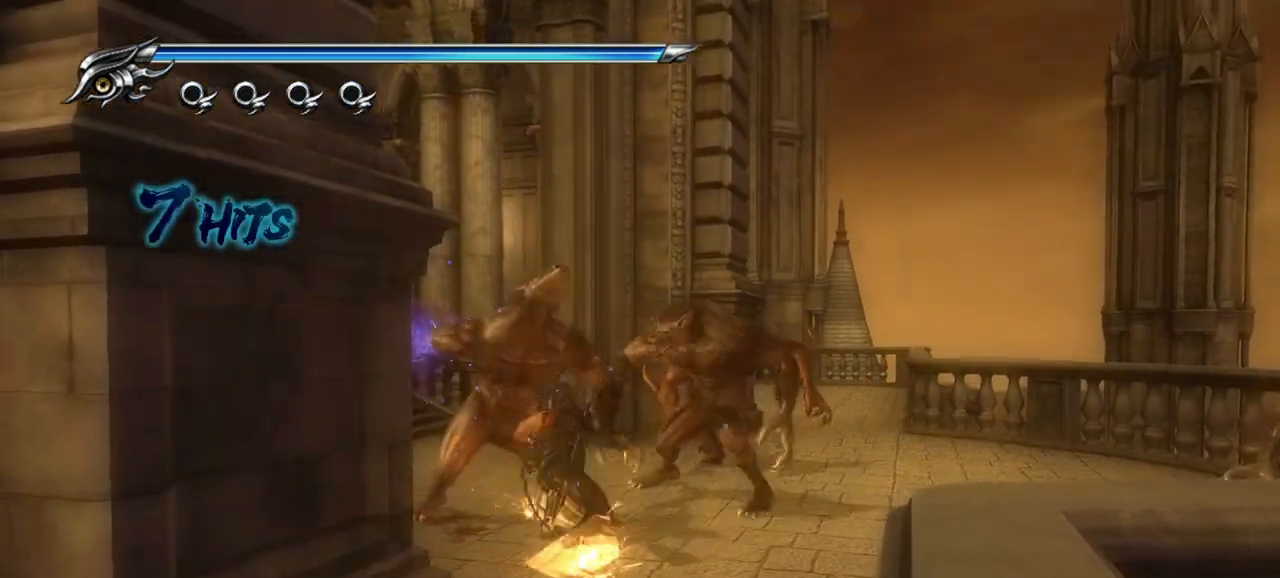
{"buttons": [], "left_stick": "center", "right_stick": "center", "events": [[67, "TRIANGLE", "down"], [117, "TRIANGLE", "up"], [233, "TRIANGLE", "down"], [283, "TRIANGLE", "up"], [350, "TRIANGLE", "down"], [417, "TRIANGLE", "up"]]}
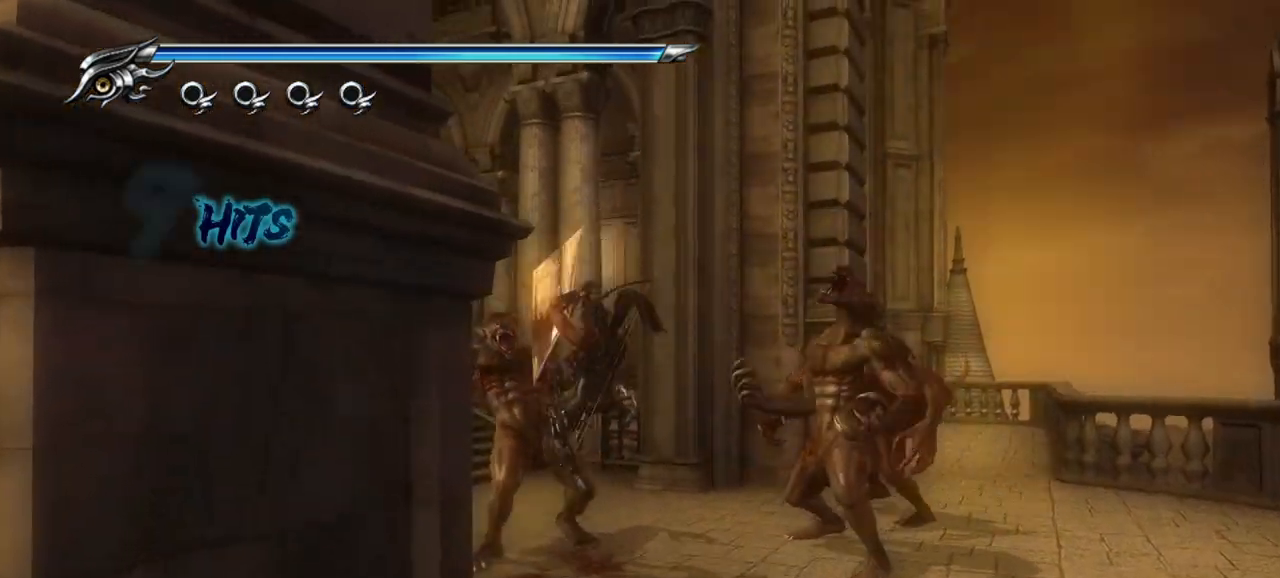
{"buttons": [], "left_stick": "center", "right_stick": "center", "events": [[100, "L1", "down"], [400, "TRIANGLE", "down"], [467, "L1", "up"], [483, "TRIANGLE", "up"]]}
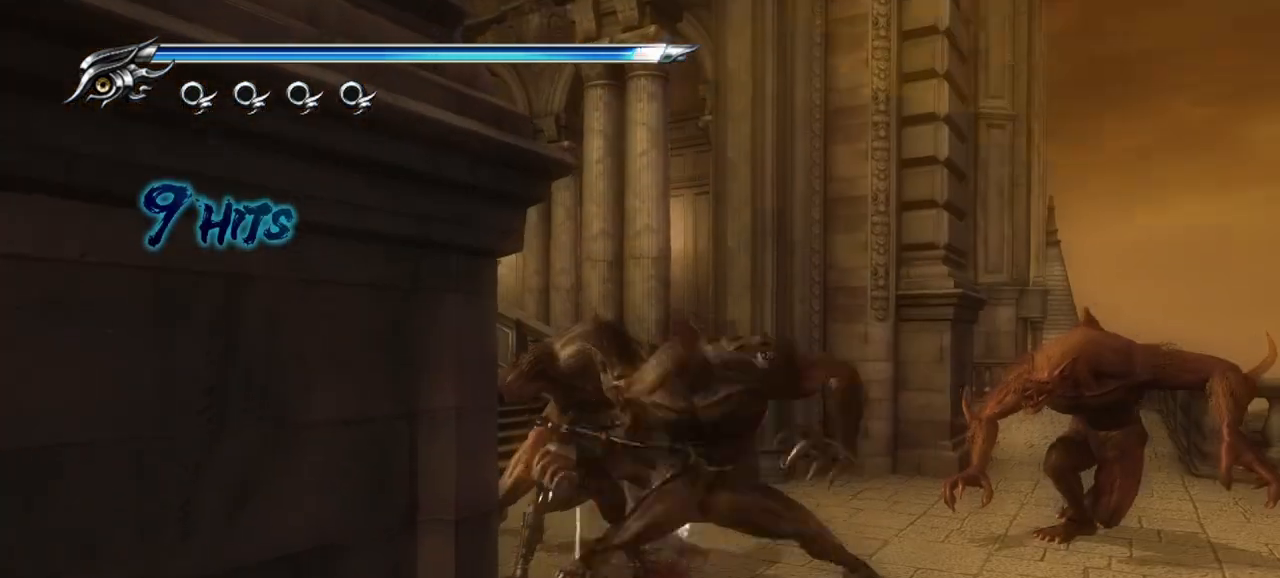
{"buttons": ["L1"], "left_stick": "center", "right_stick": "center", "events": [[50, "TRIANGLE", "down"], [133, "TRIANGLE", "up"], [183, "L1", "down"], [217, "TRIANGLE", "down"], [283, "TRIANGLE", "up"], [367, "TRIANGLE", "down"], [433, "TRIANGLE", "up"]]}
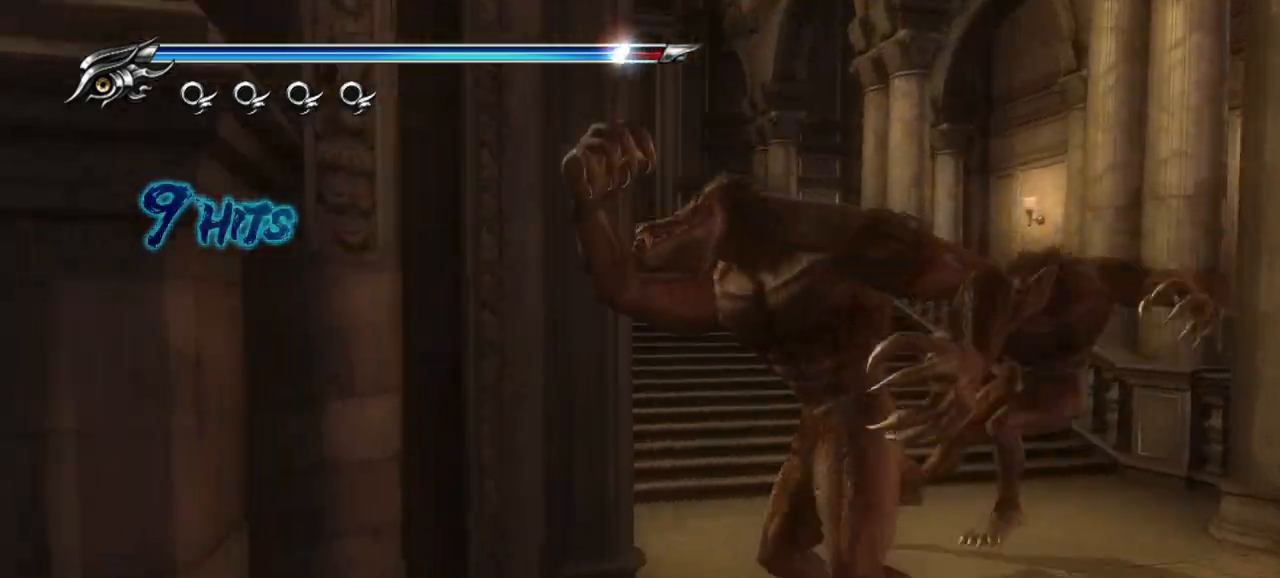
{"buttons": ["CROSS"], "left_stick": "down", "right_stick": "center", "events": [[300, "L1", "up"], [383, "left_stick", "down"], [483, "CROSS", "down"]]}
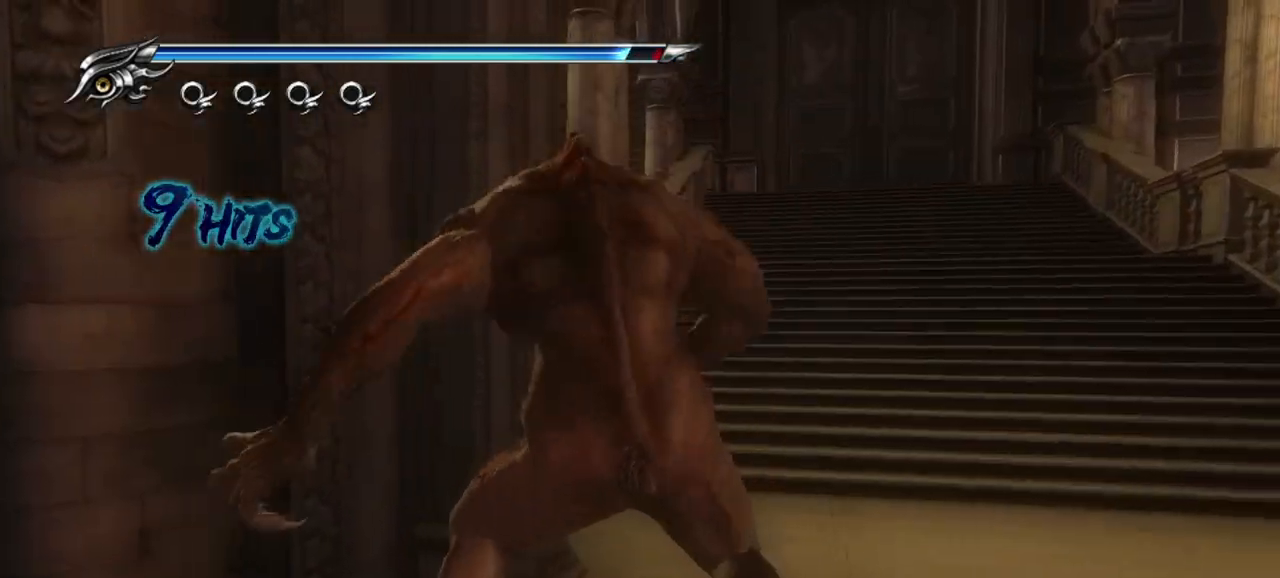
{"buttons": ["TRIANGLE"], "left_stick": "down", "right_stick": "center", "events": [[83, "CROSS", "up"], [167, "TRIANGLE", "down"], [267, "TRIANGLE", "up"], [333, "TRIANGLE", "down"], [400, "TRIANGLE", "up"], [467, "TRIANGLE", "down"]]}
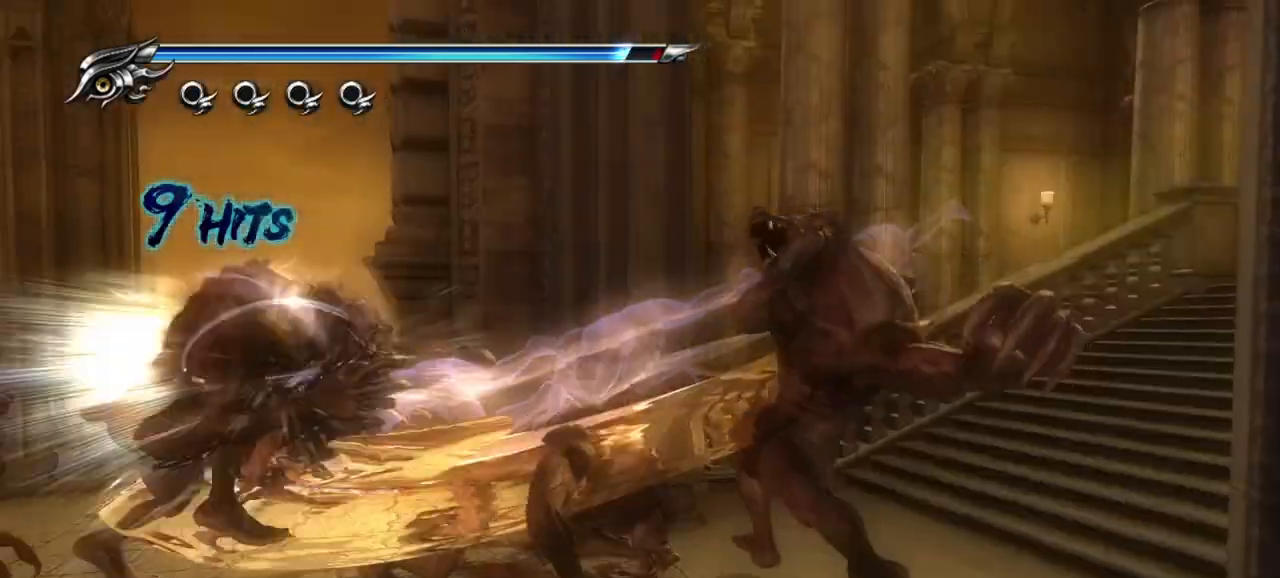
{"buttons": [], "left_stick": "right", "right_stick": "center", "events": [[67, "TRIANGLE", "up"], [117, "TRIANGLE", "down"], [133, "left_stick", "center"], [200, "TRIANGLE", "up"], [217, "left_stick", "up-right"], [283, "TRIANGLE", "down"], [367, "TRIANGLE", "up"], [417, "TRIANGLE", "down"], [467, "left_stick", "right"], [500, "TRIANGLE", "up"]]}
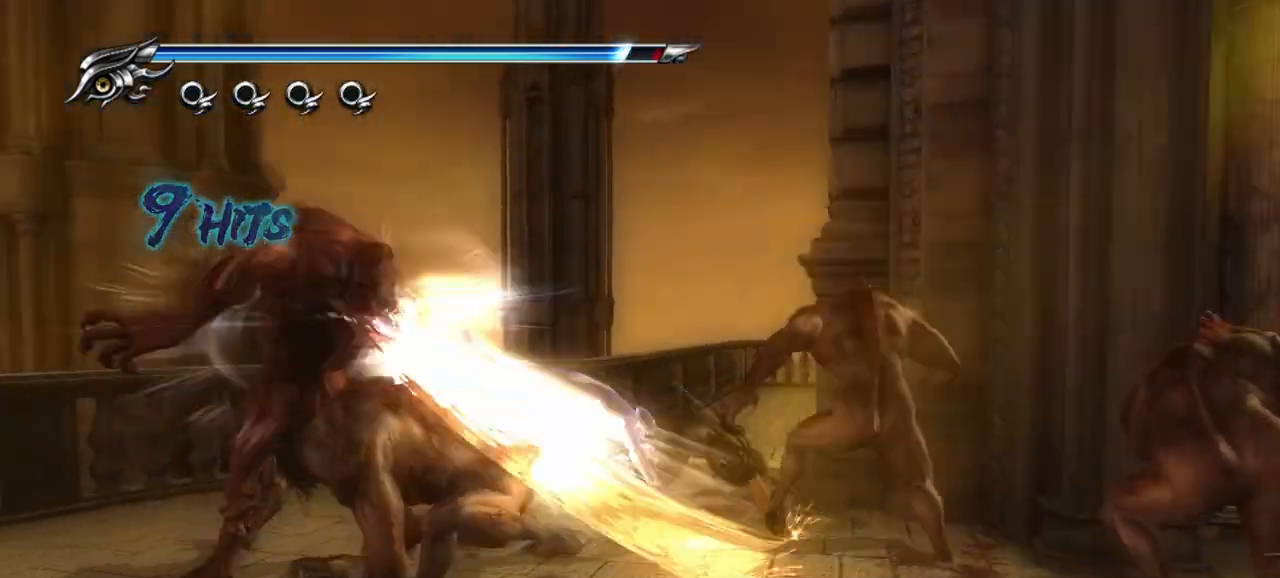
{"buttons": [], "left_stick": "center", "right_stick": "center", "events": [[67, "TRIANGLE", "down"], [133, "TRIANGLE", "up"], [200, "TRIANGLE", "down"], [233, "left_stick", "down-right"], [283, "TRIANGLE", "up"], [483, "left_stick", "center"]]}
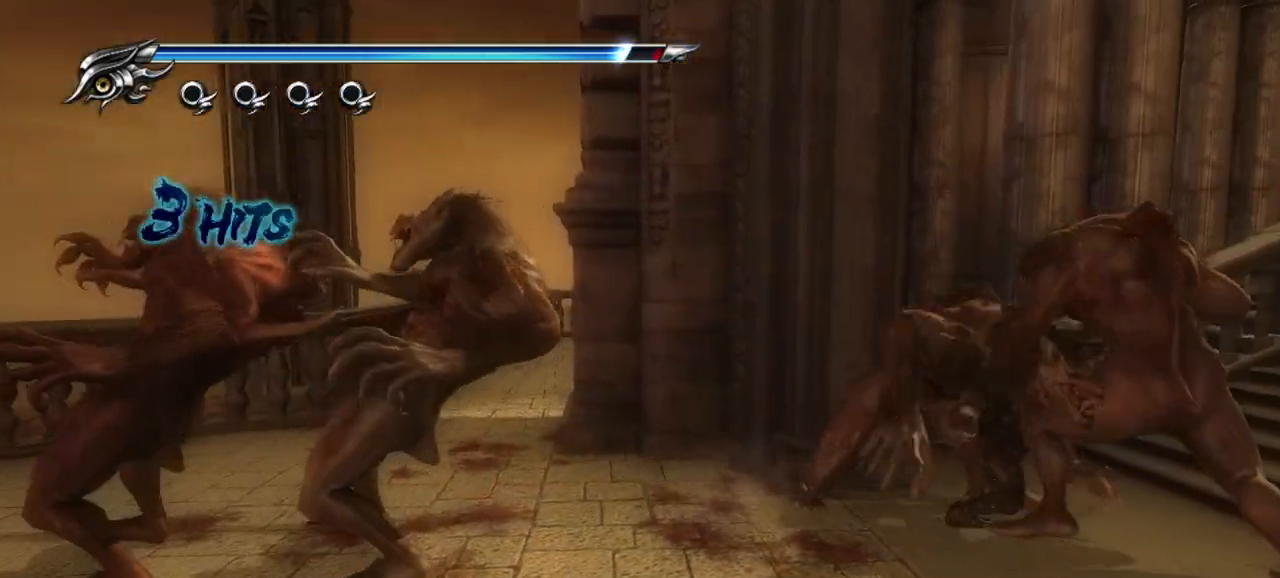
{"buttons": [], "left_stick": "center", "right_stick": "center", "events": [[333, "TRIANGLE", "down"], [450, "TRIANGLE", "up"]]}
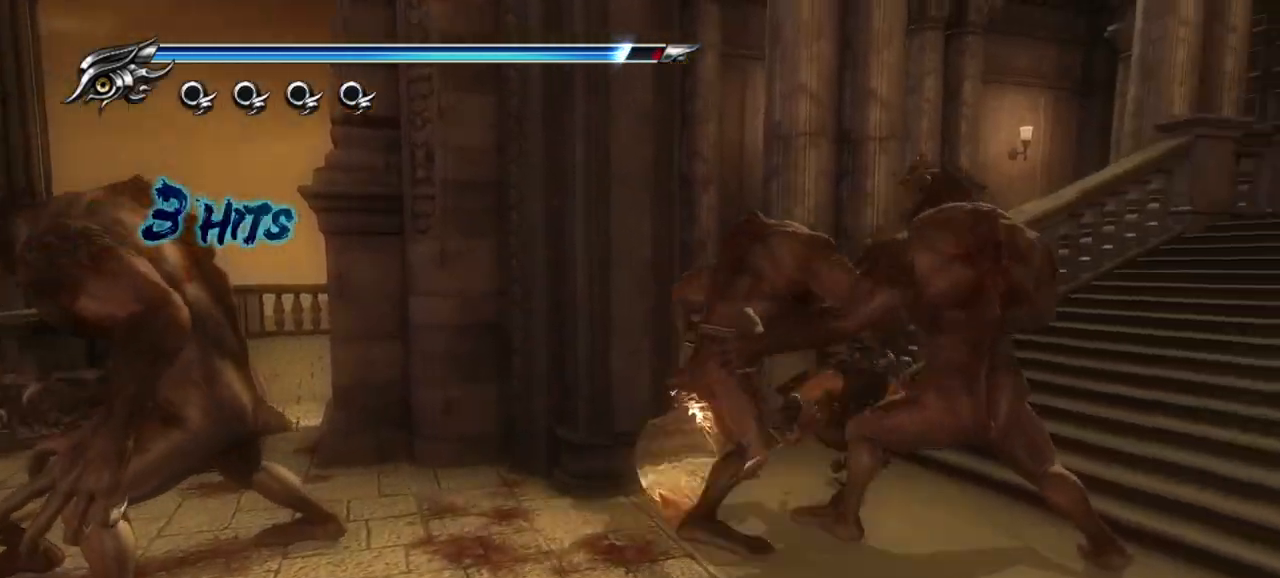
{"buttons": ["TRIANGLE"], "left_stick": "center", "right_stick": "center", "events": [[17, "TRIANGLE", "down"], [83, "TRIANGLE", "up"], [150, "TRIANGLE", "down"], [217, "TRIANGLE", "up"], [300, "TRIANGLE", "down"], [383, "TRIANGLE", "up"], [450, "TRIANGLE", "down"]]}
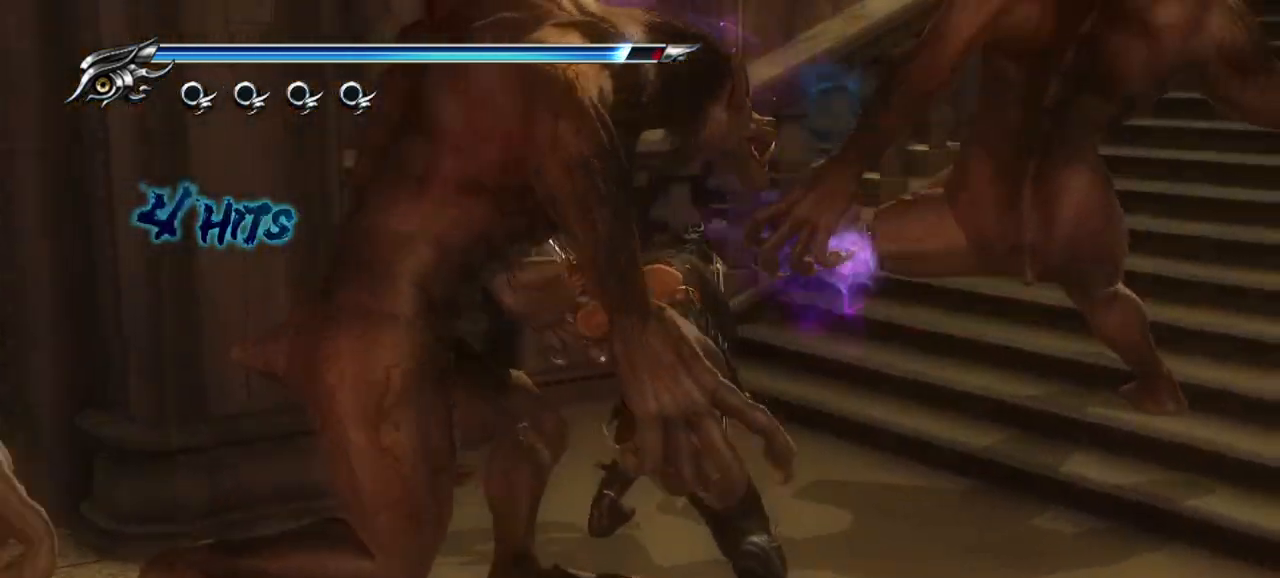
{"buttons": [], "left_stick": "center", "right_stick": "center", "events": [[17, "TRIANGLE", "up"], [133, "TRIANGLE", "down"], [167, "TRIANGLE", "up"]]}